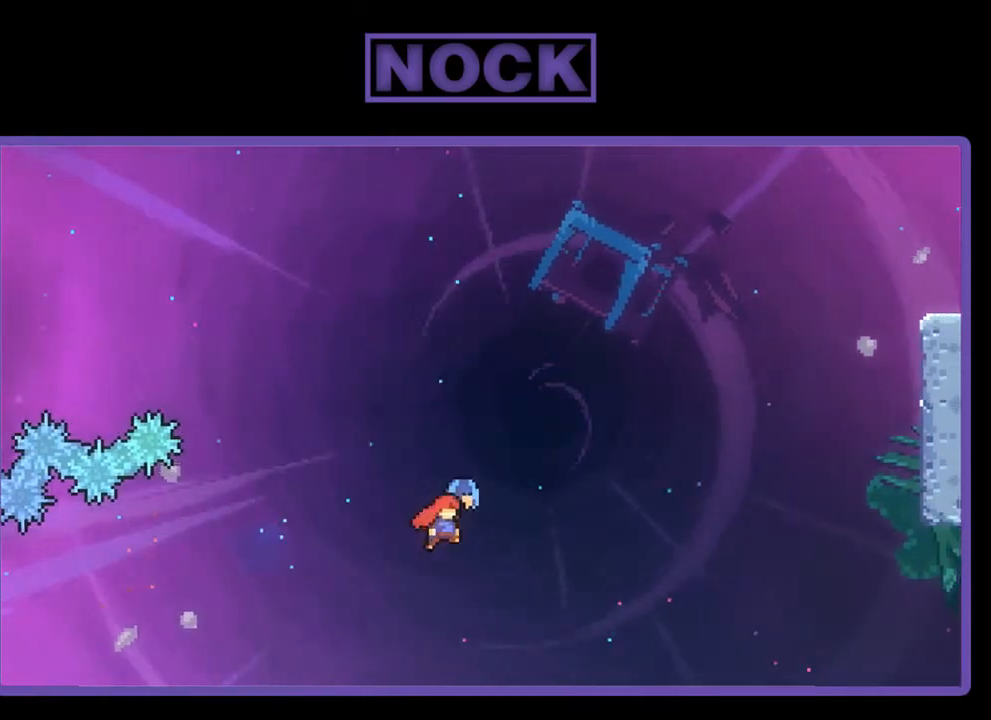
Gameplay with a controller (PlayStation layout); each line is a JSON object with the inputs held at the frame after it. "events" lists button and stick changes between this image and that frame as [ms after this image, input, new state], when the widget could be followed in between. Not read: right_stick.
{"buttons": ["R2", "DPAD_UP", "DPAD_RIGHT"], "left_stick": "center", "events": []}
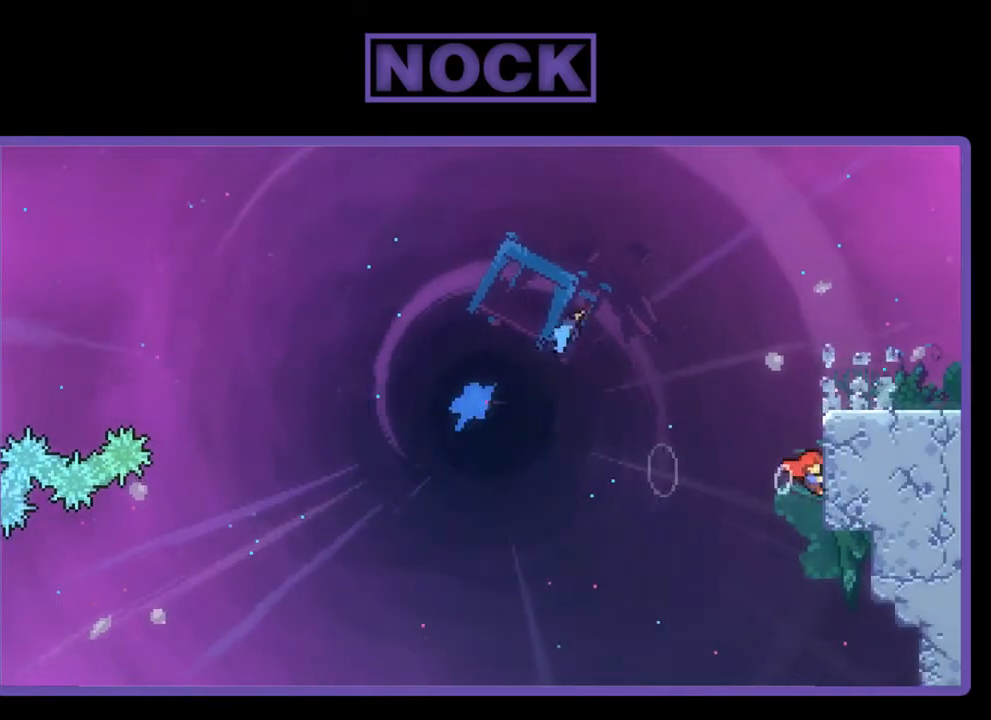
{"buttons": ["CROSS", "R2", "DPAD_UP", "DPAD_RIGHT"], "left_stick": "center", "events": [[33, "CROSS", "down"], [233, "CROSS", "up"], [283, "CROSS", "down"]]}
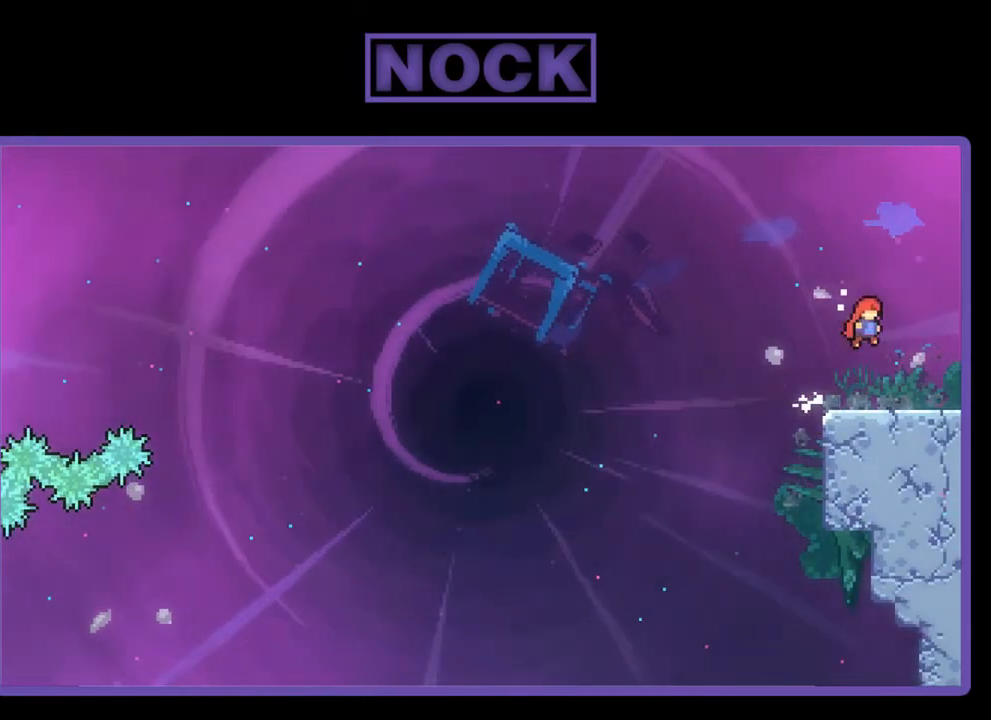
{"buttons": ["DPAD_RIGHT"], "left_stick": "center", "events": [[17, "DPAD_UP", "up"], [100, "CROSS", "up"], [183, "R2", "up"]]}
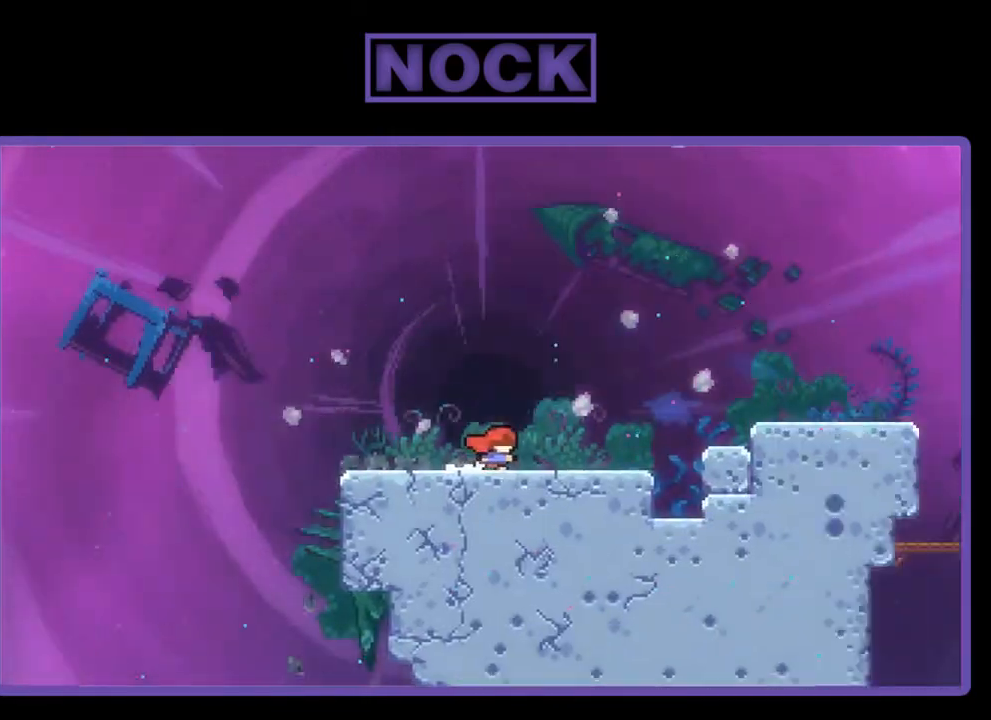
{"buttons": [], "left_stick": "center", "events": [[117, "DPAD_RIGHT", "up"]]}
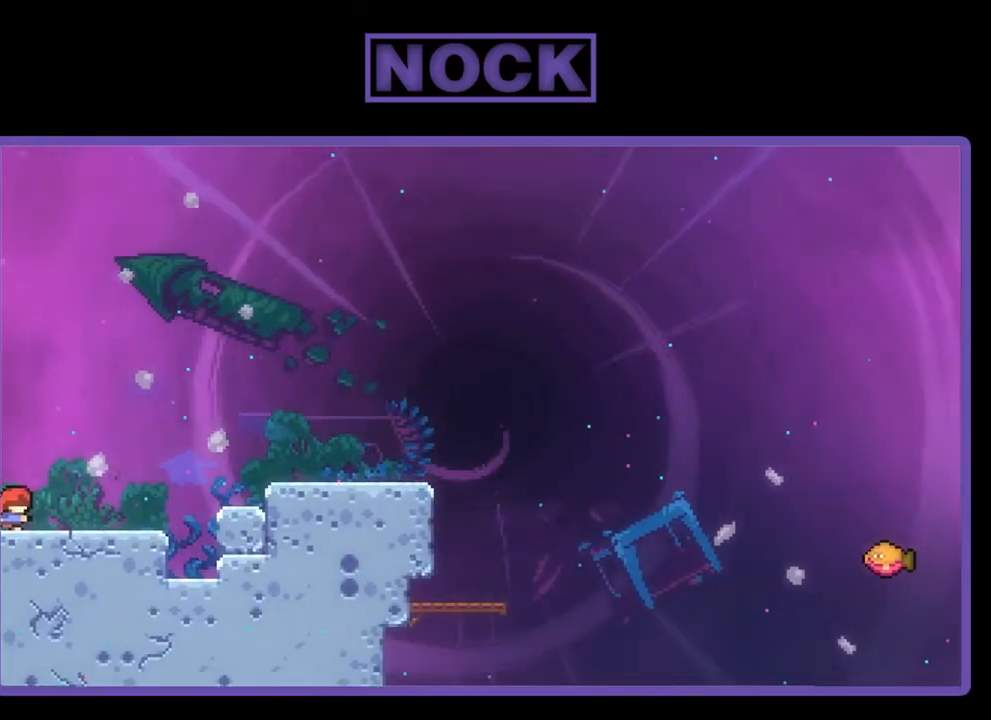
{"buttons": [], "left_stick": "center", "events": []}
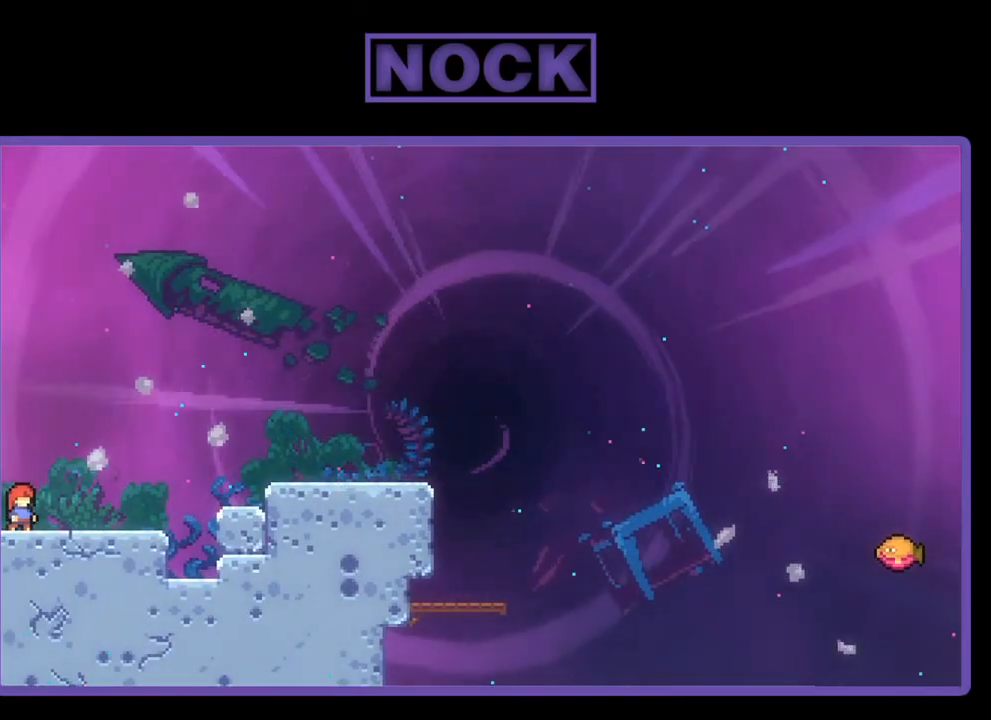
{"buttons": [], "left_stick": "center", "events": []}
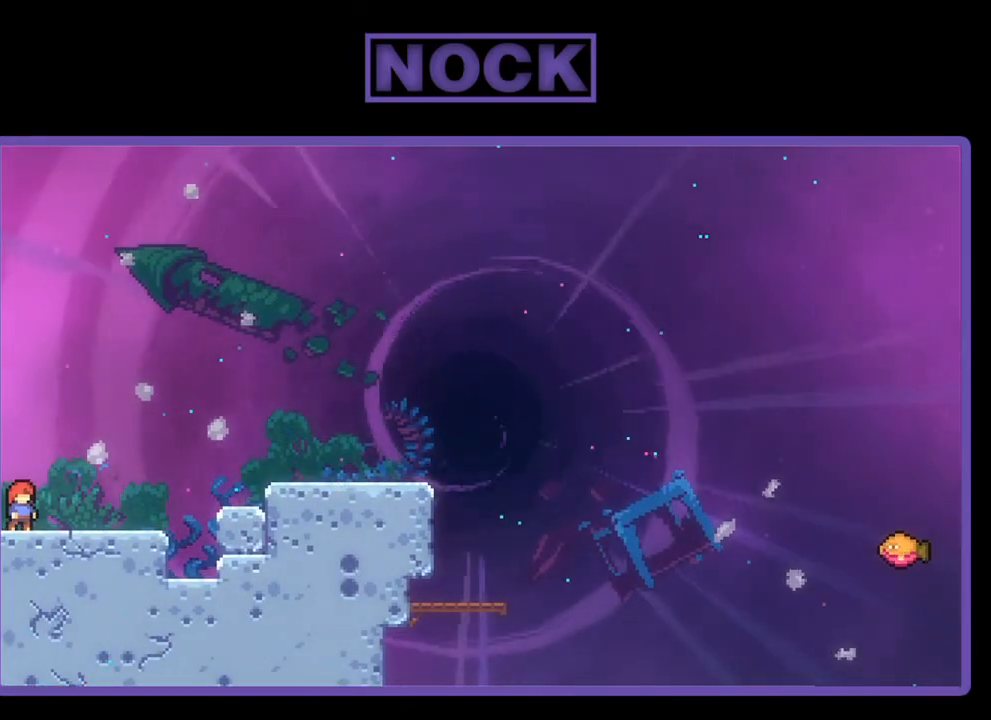
{"buttons": ["DPAD_RIGHT"], "left_stick": "center", "events": [[233, "DPAD_RIGHT", "down"]]}
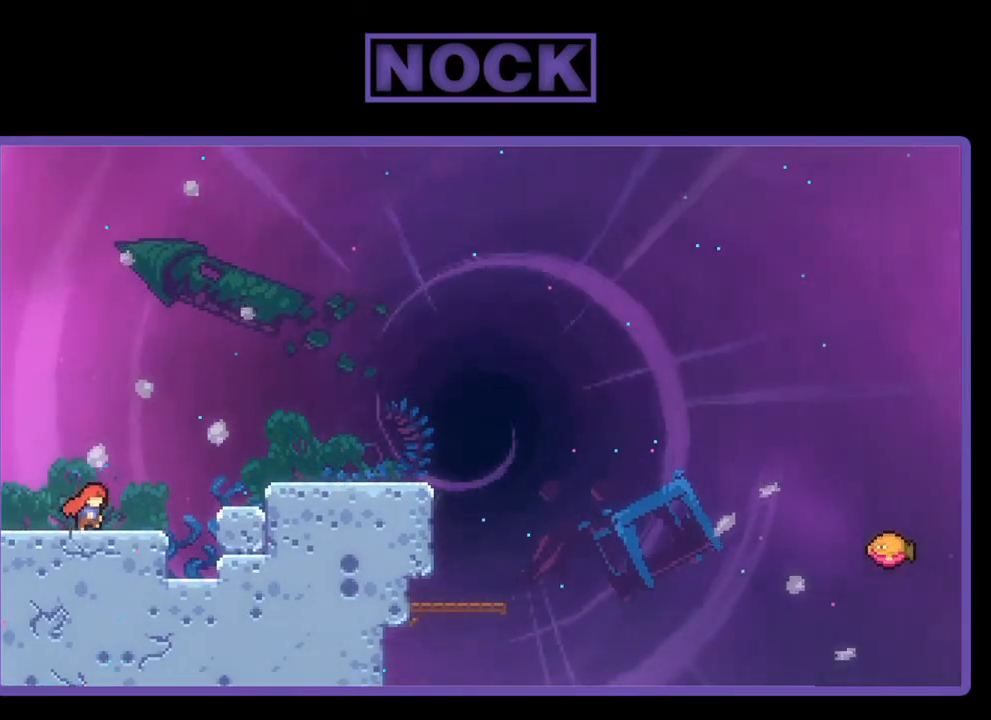
{"buttons": ["CIRCLE", "DPAD_RIGHT"], "left_stick": "center", "events": [[300, "CIRCLE", "down"]]}
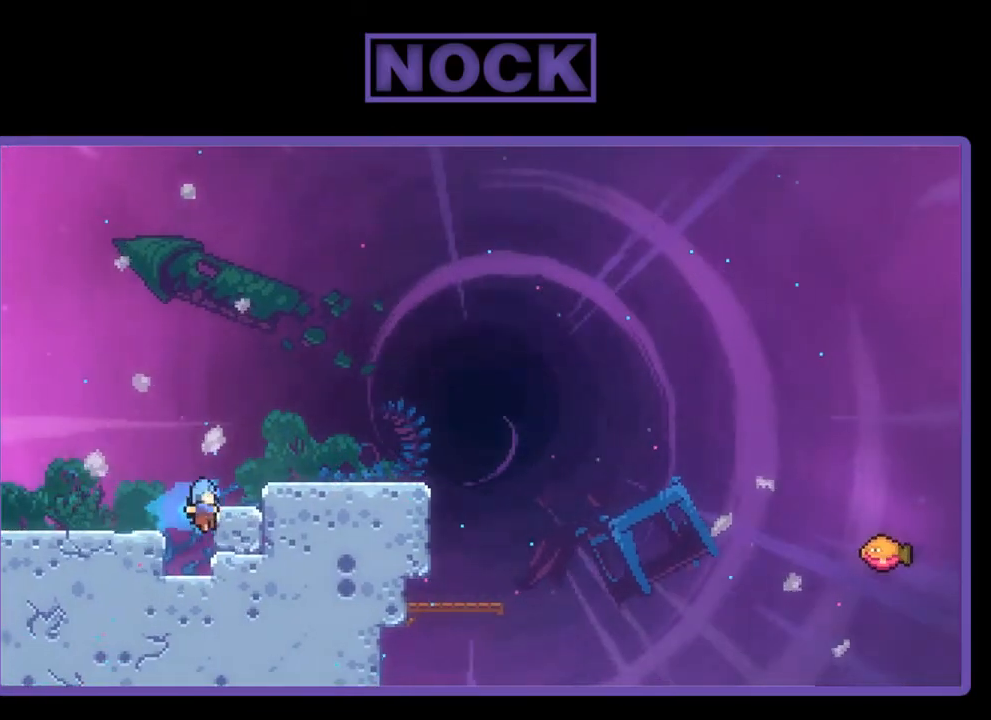
{"buttons": ["CROSS", "R2"], "left_stick": "center", "events": [[33, "CIRCLE", "up"], [117, "CIRCLE", "down"], [283, "CIRCLE", "up"], [283, "DPAD_RIGHT", "up"], [417, "R2", "down"], [467, "CROSS", "down"]]}
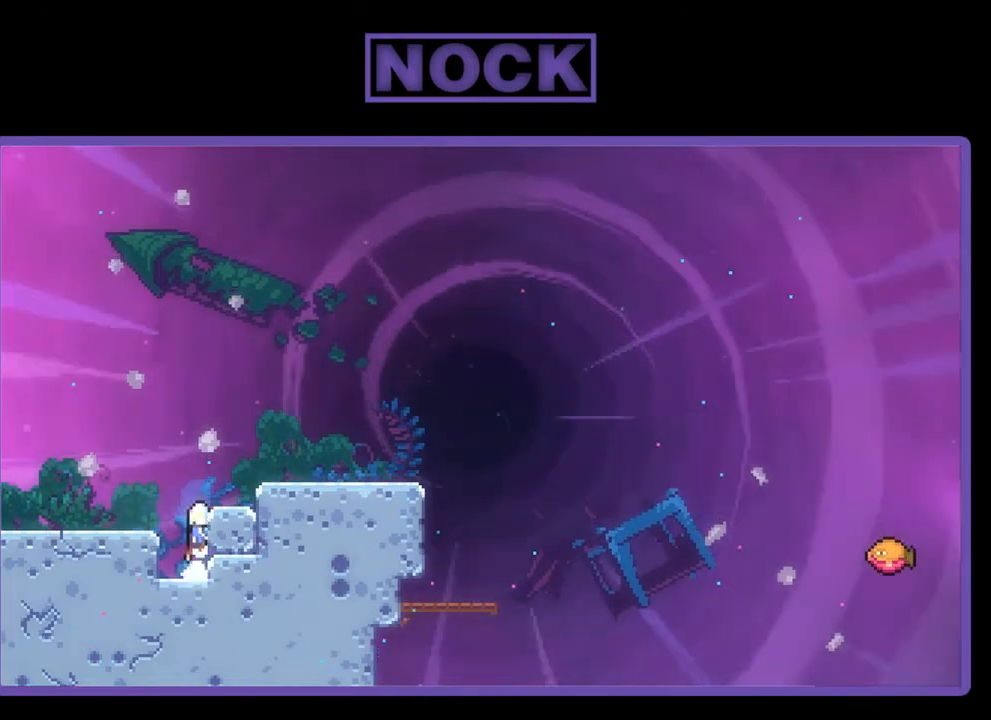
{"buttons": ["R2"], "left_stick": "center", "events": [[117, "DPAD_RIGHT", "down"], [400, "CROSS", "up"], [433, "DPAD_RIGHT", "up"]]}
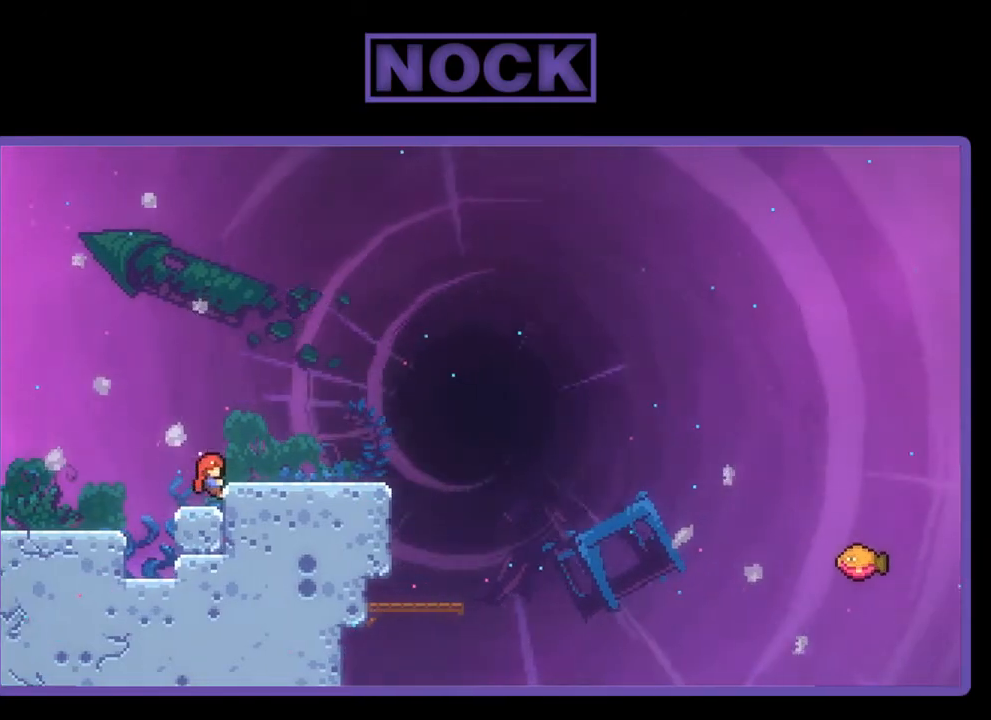
{"buttons": ["CIRCLE", "DPAD_DOWN"], "left_stick": "center", "events": [[117, "R2", "up"], [317, "DPAD_DOWN", "down"], [450, "CIRCLE", "down"]]}
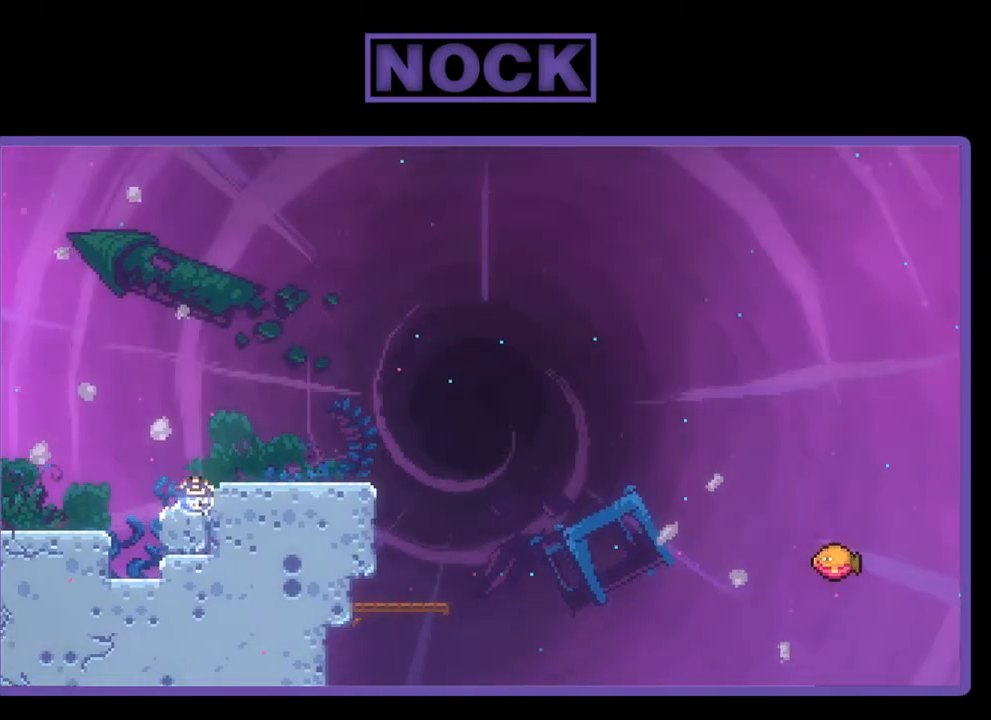
{"buttons": ["R2", "DPAD_RIGHT"], "left_stick": "center", "events": [[167, "CIRCLE", "up"], [217, "DPAD_DOWN", "up"], [467, "R2", "down"], [500, "DPAD_RIGHT", "down"]]}
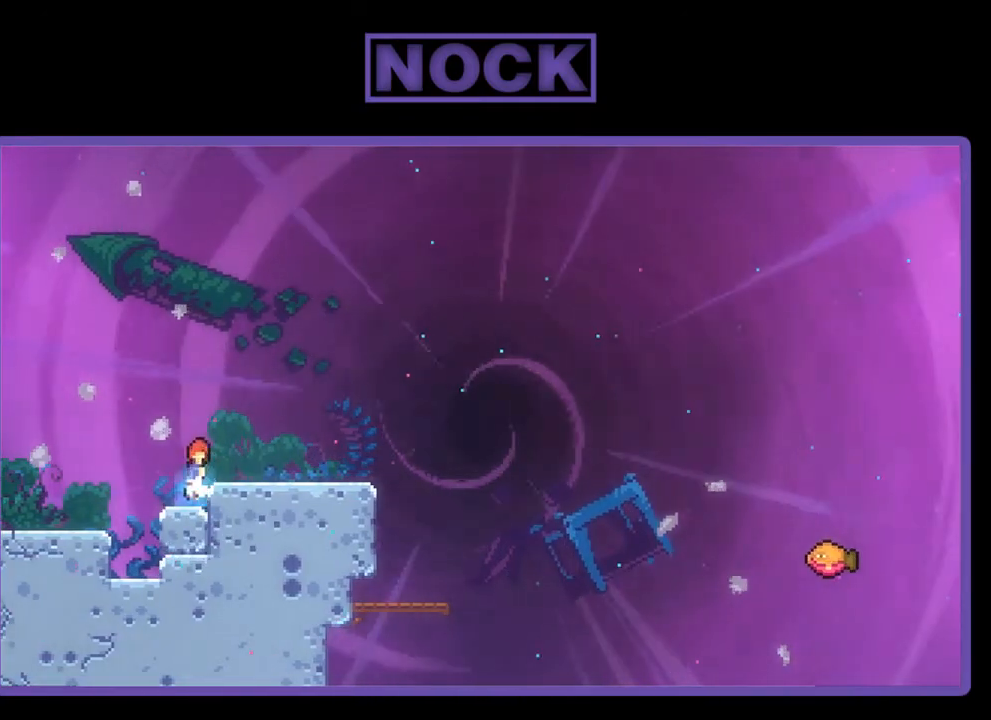
{"buttons": ["R2", "DPAD_RIGHT"], "left_stick": "center", "events": [[17, "CROSS", "down"], [233, "CROSS", "up"], [367, "R2", "up"], [450, "R2", "down"]]}
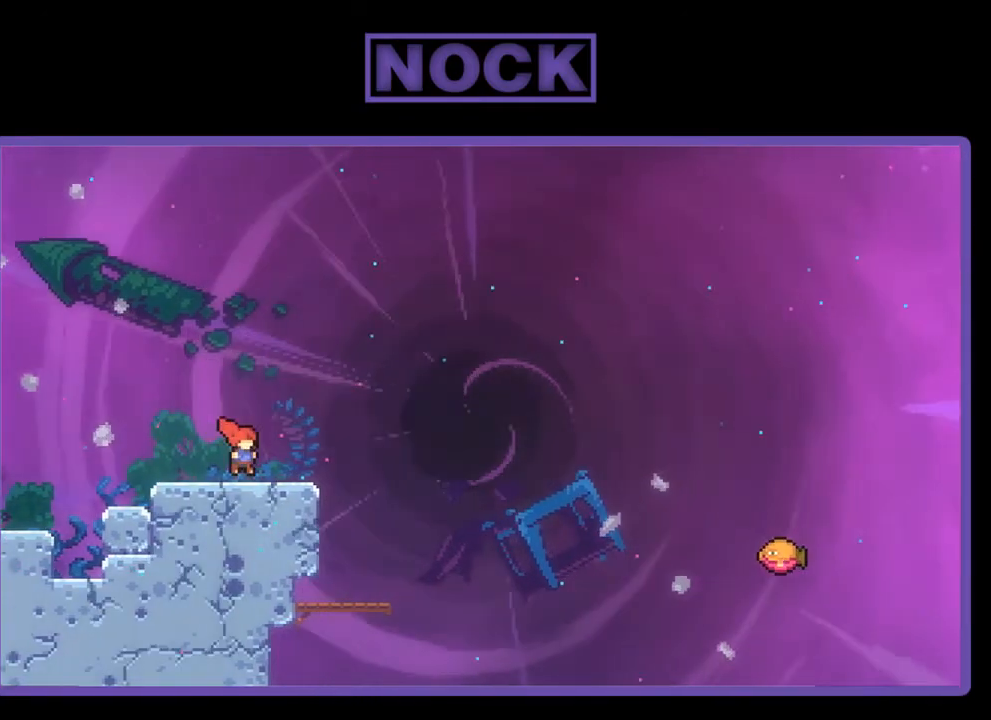
{"buttons": ["R2"], "left_stick": "center", "events": [[117, "DPAD_RIGHT", "up"]]}
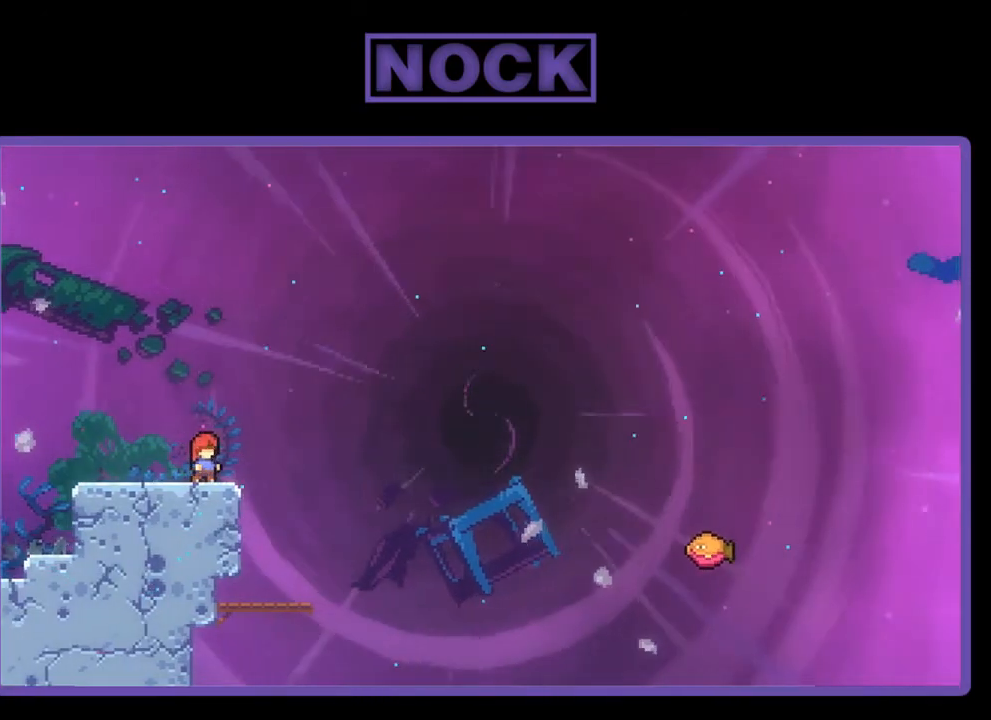
{"buttons": ["R2"], "left_stick": "center", "events": [[350, "DPAD_RIGHT", "down"], [483, "DPAD_RIGHT", "up"]]}
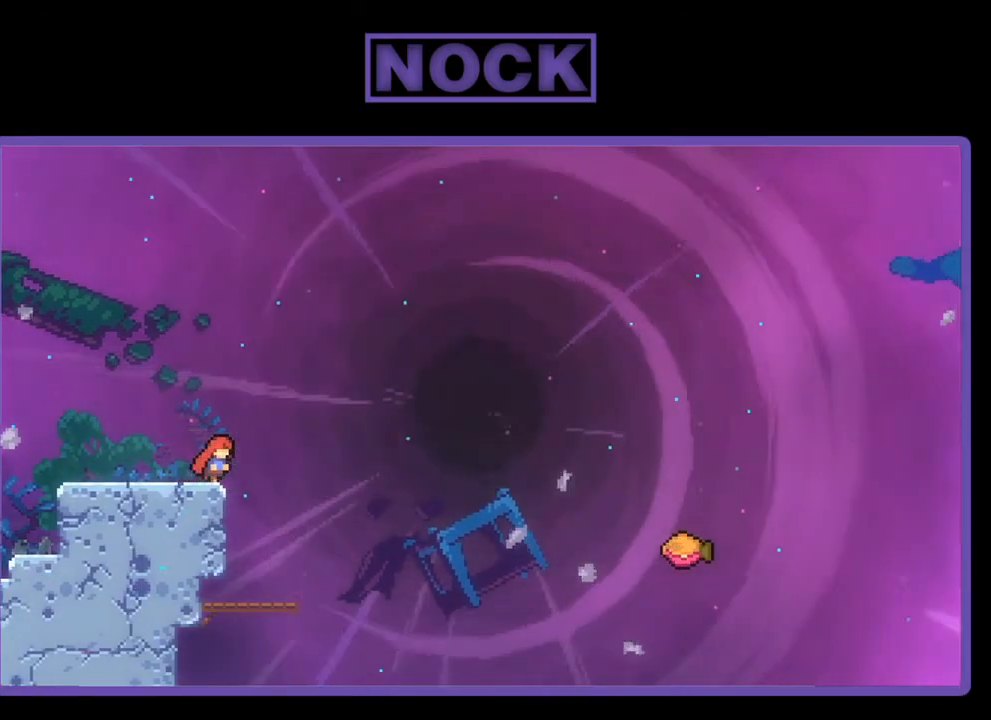
{"buttons": ["R2"], "left_stick": "center", "events": [[83, "DPAD_LEFT", "down"], [150, "CROSS", "down"], [383, "CROSS", "up"], [417, "DPAD_LEFT", "up"]]}
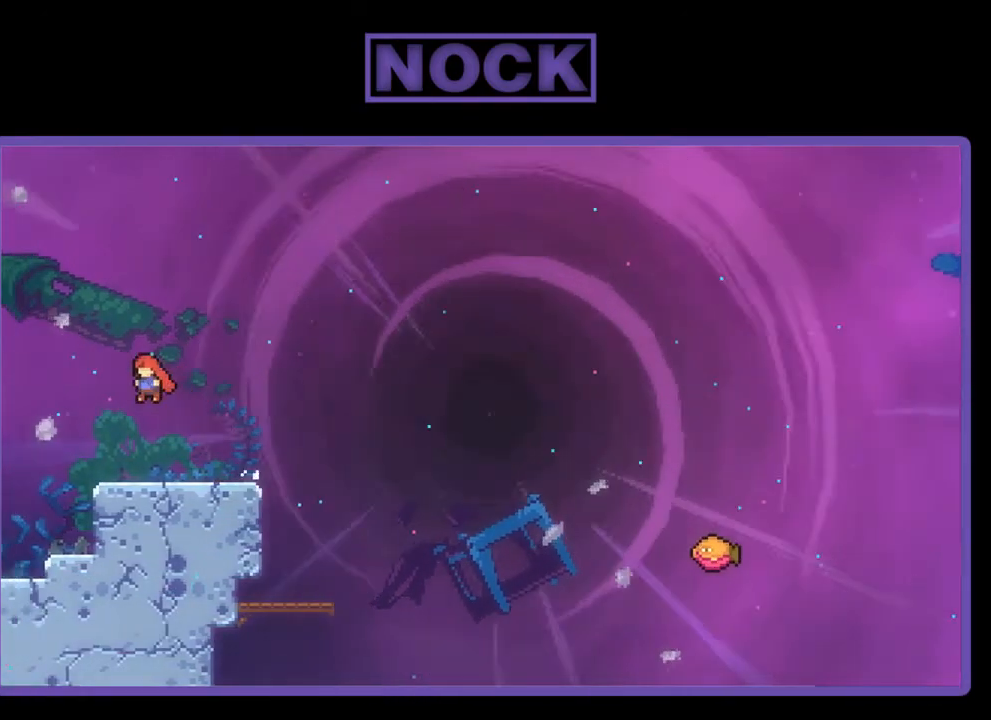
{"buttons": ["R2"], "left_stick": "center", "events": [[150, "DPAD_RIGHT", "down"], [383, "DPAD_RIGHT", "up"]]}
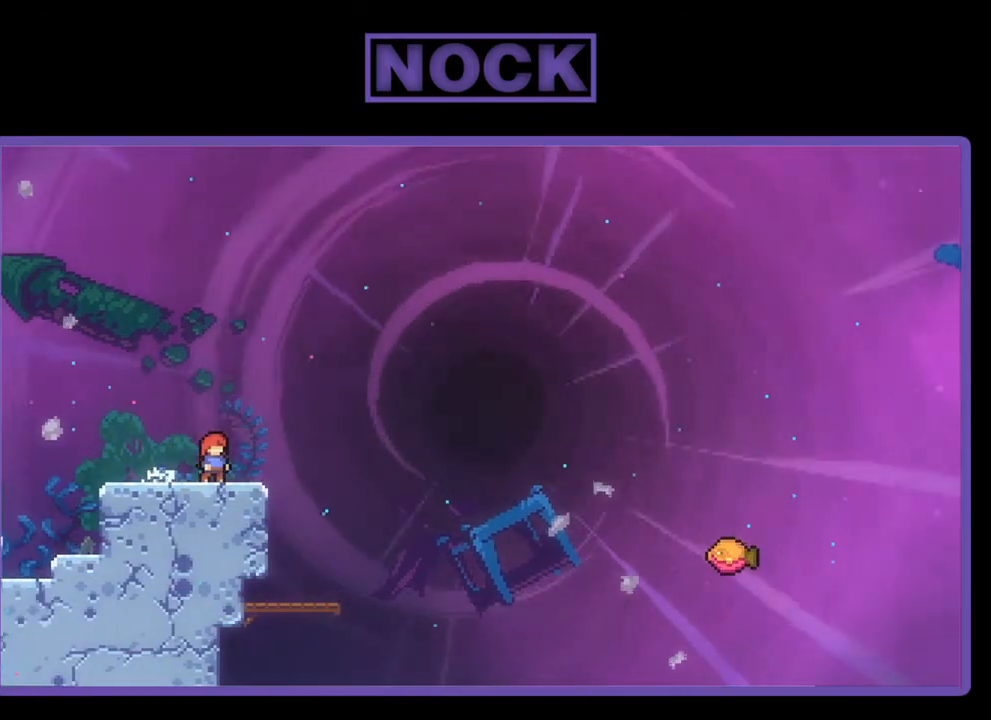
{"buttons": ["R2"], "left_stick": "center", "events": [[17, "DPAD_RIGHT", "down"], [317, "DPAD_RIGHT", "up"]]}
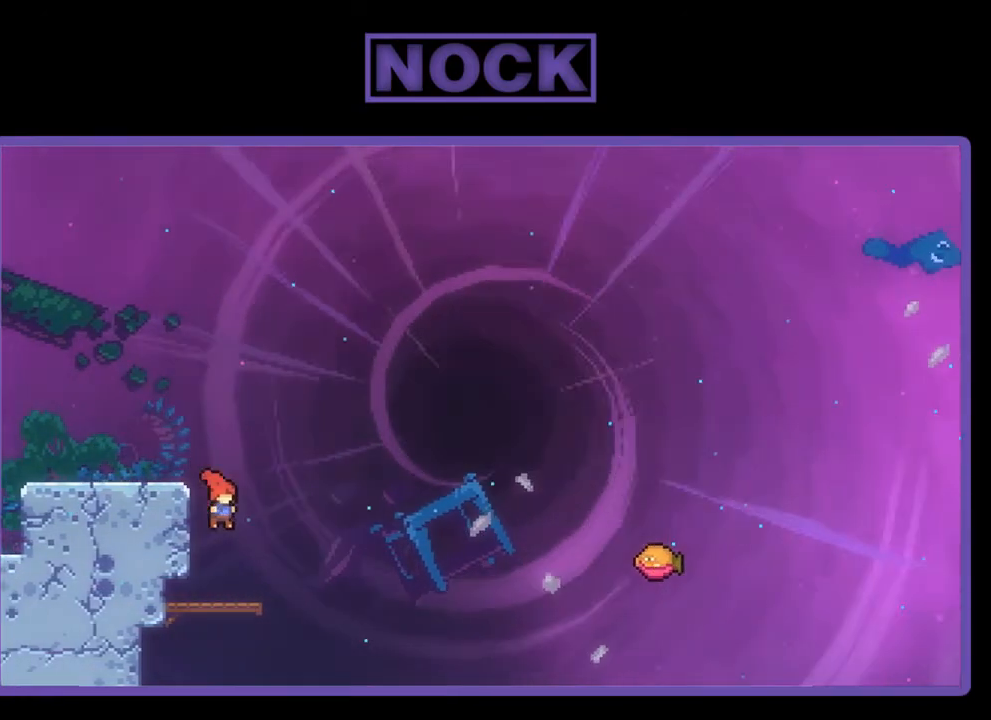
{"buttons": [], "left_stick": "center", "events": [[150, "DPAD_LEFT", "down"], [250, "DPAD_LEFT", "up"], [450, "R2", "up"]]}
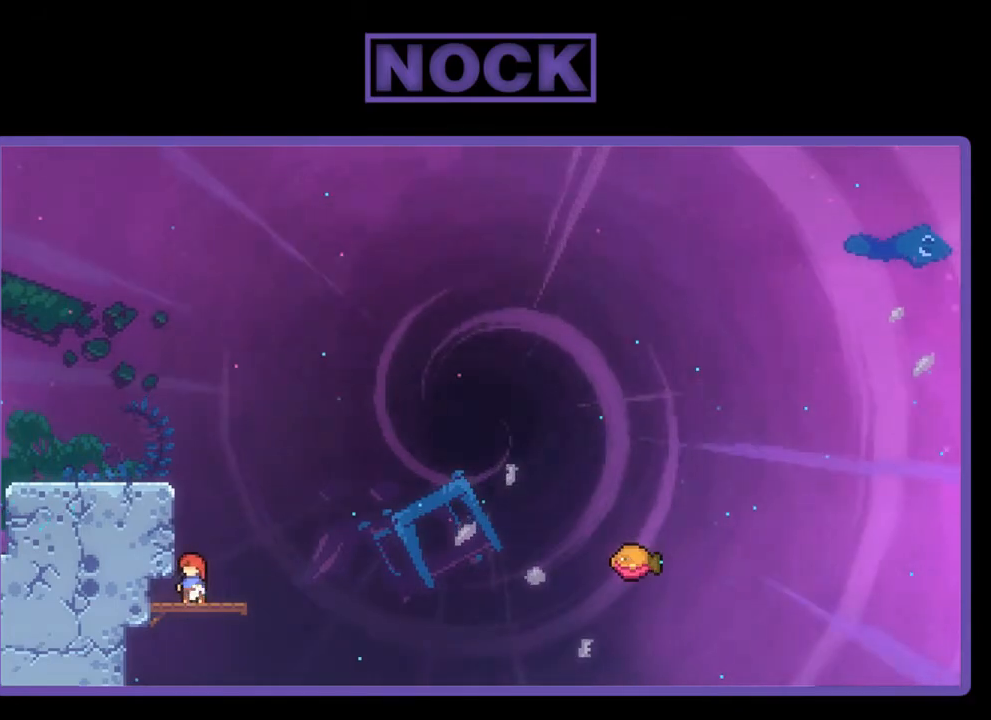
{"buttons": ["CROSS", "R2", "DPAD_RIGHT"], "left_stick": "center", "events": [[217, "DPAD_RIGHT", "down"], [317, "R2", "down"], [383, "CROSS", "down"]]}
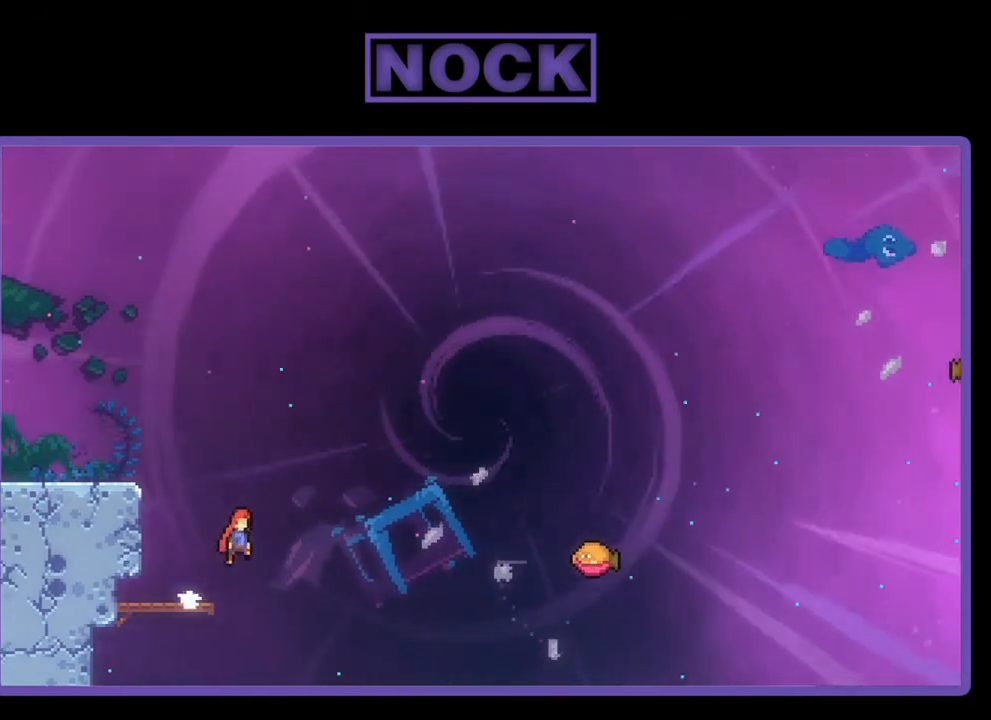
{"buttons": ["R2", "DPAD_UP", "DPAD_RIGHT"], "left_stick": "center", "events": [[150, "DPAD_UP", "down"], [350, "CROSS", "up"]]}
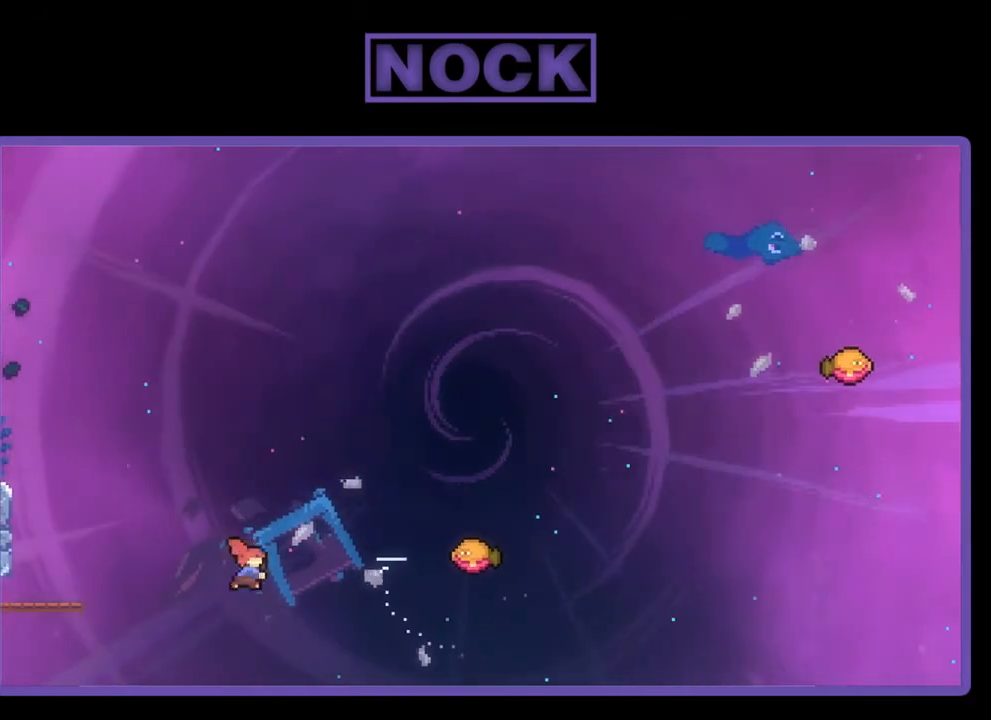
{"buttons": ["CIRCLE", "R2", "DPAD_UP", "DPAD_RIGHT"], "left_stick": "center", "events": [[33, "CIRCLE", "down"]]}
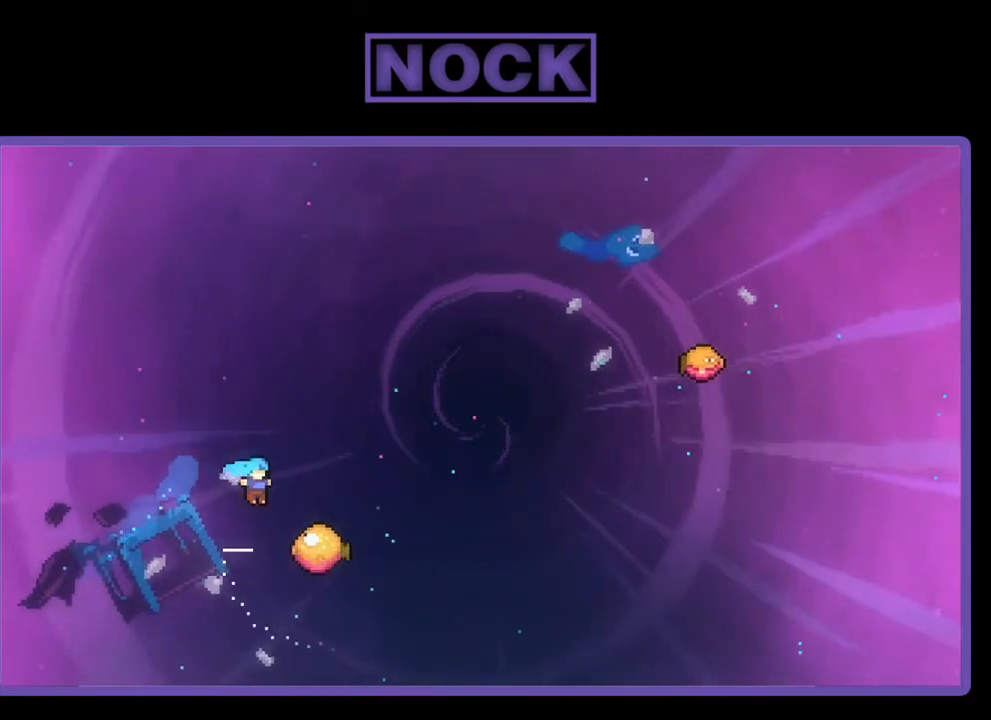
{"buttons": ["R2"], "left_stick": "center", "events": [[333, "CIRCLE", "up"], [333, "DPAD_RIGHT", "up"], [383, "DPAD_UP", "up"]]}
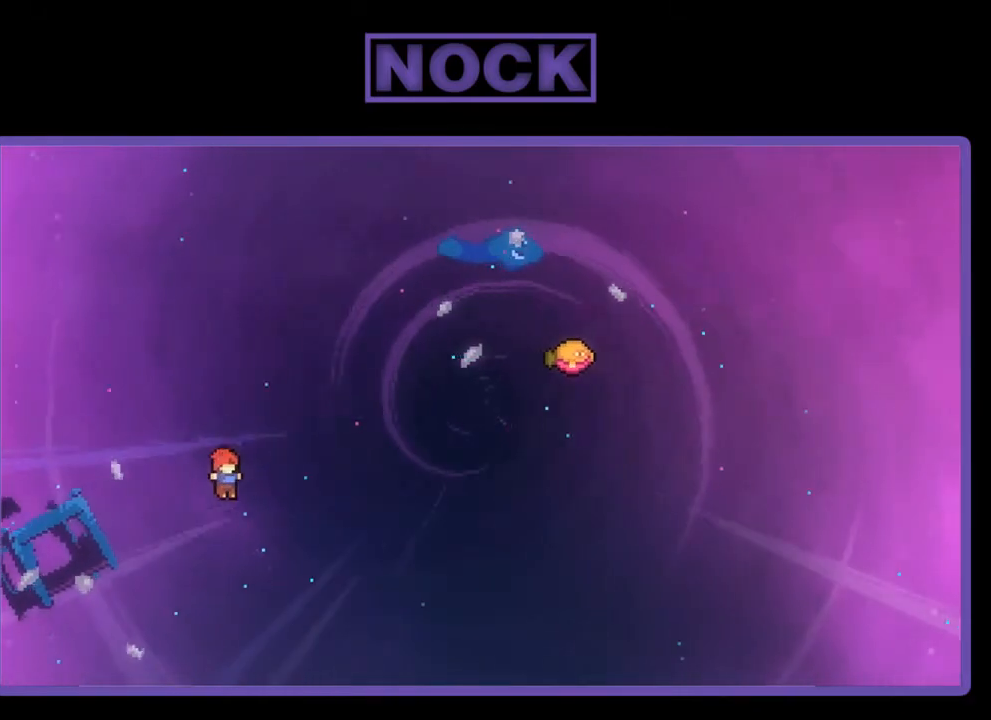
{"buttons": ["CIRCLE", "R2", "DPAD_UP"], "left_stick": "center", "events": [[83, "DPAD_LEFT", "down"], [250, "DPAD_LEFT", "up"], [367, "CIRCLE", "down"], [383, "DPAD_UP", "down"]]}
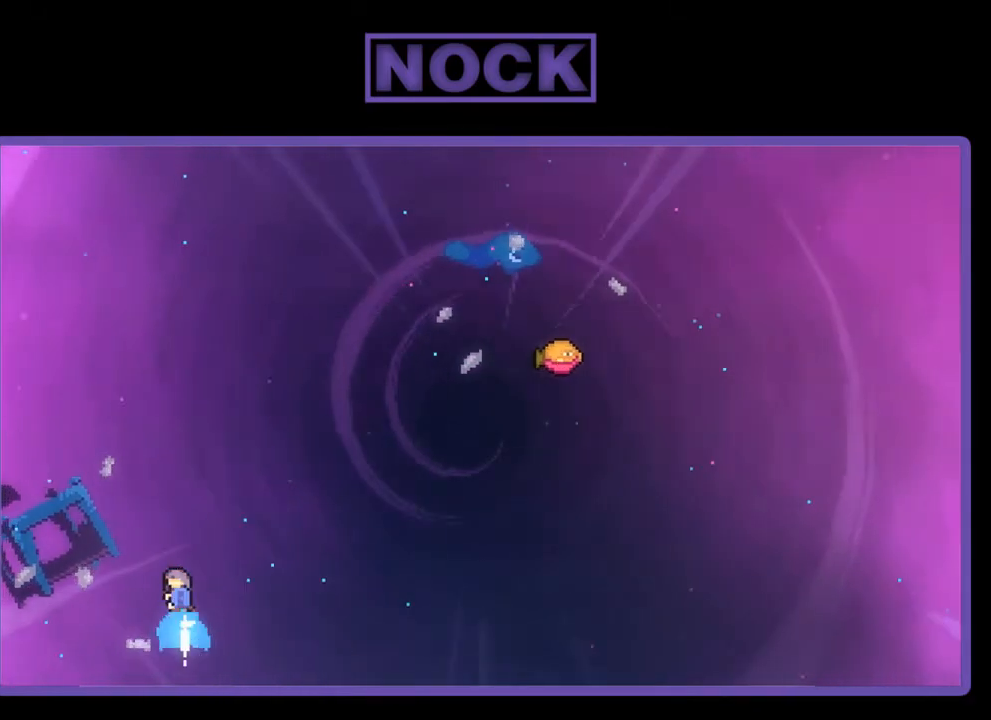
{"buttons": [], "left_stick": "center", "events": [[183, "R2", "up"], [233, "CIRCLE", "up"], [233, "DPAD_UP", "up"]]}
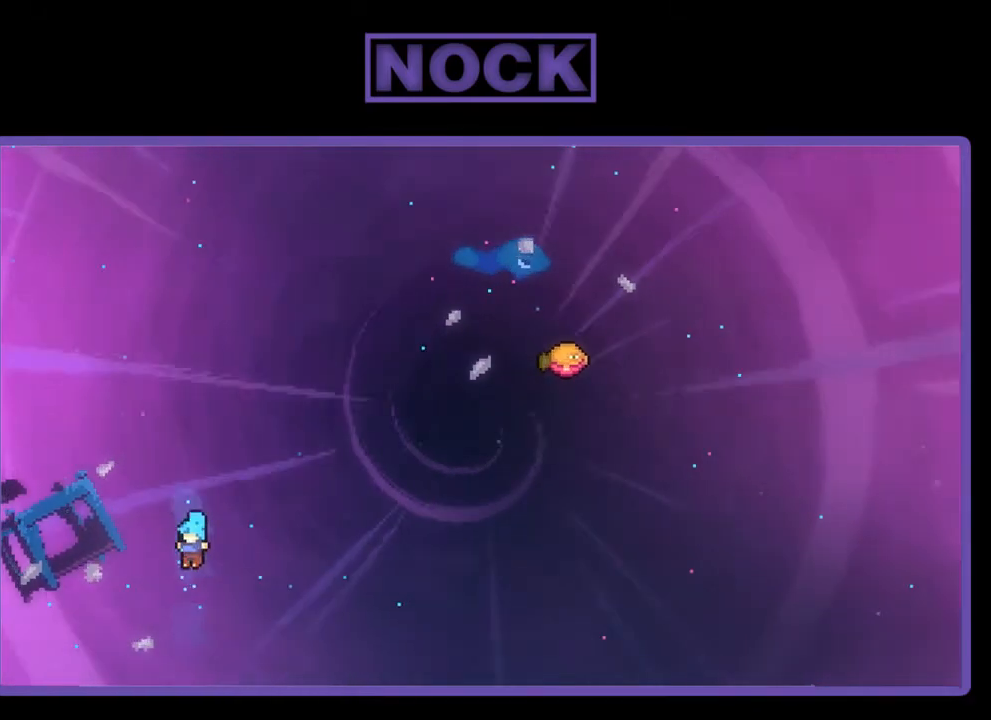
{"buttons": [], "left_stick": "center", "events": []}
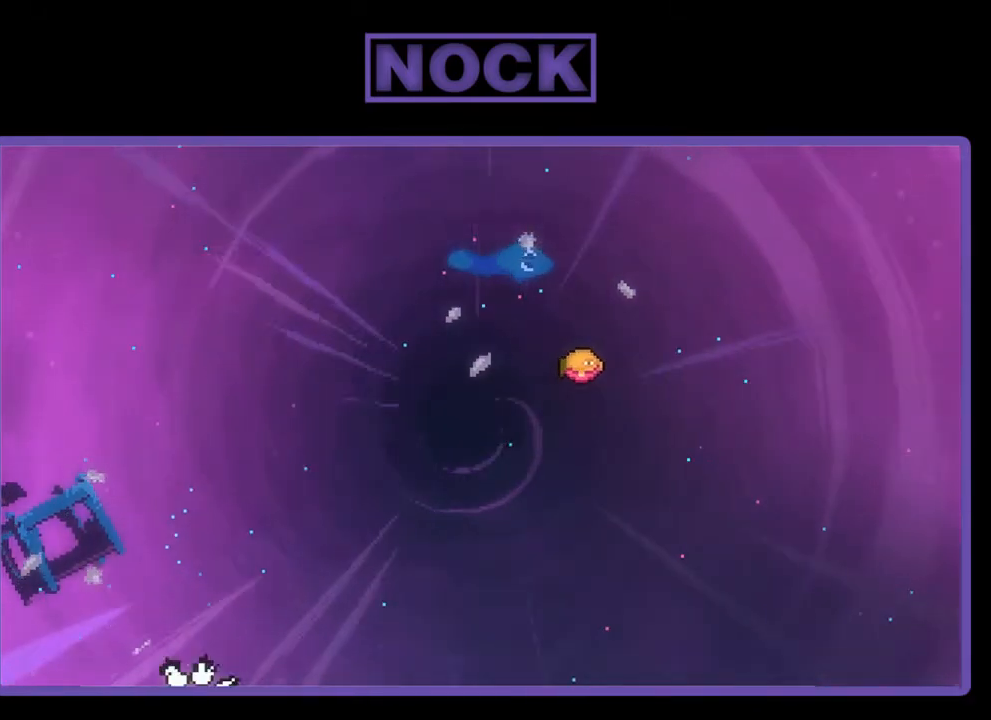
{"buttons": [], "left_stick": "center", "events": []}
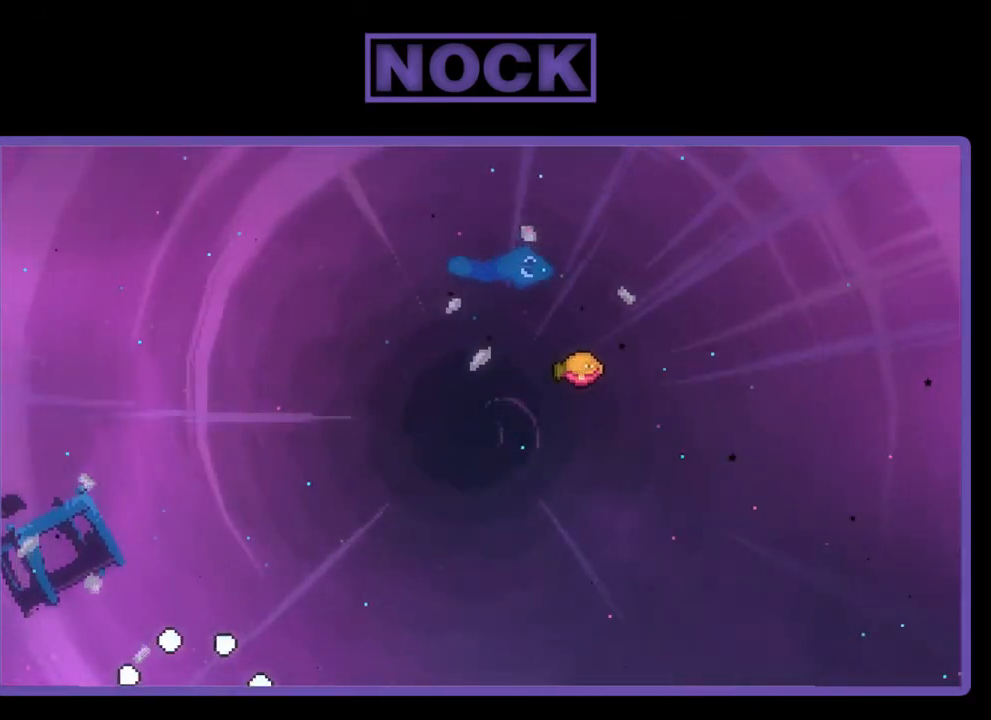
{"buttons": [], "left_stick": "center", "events": []}
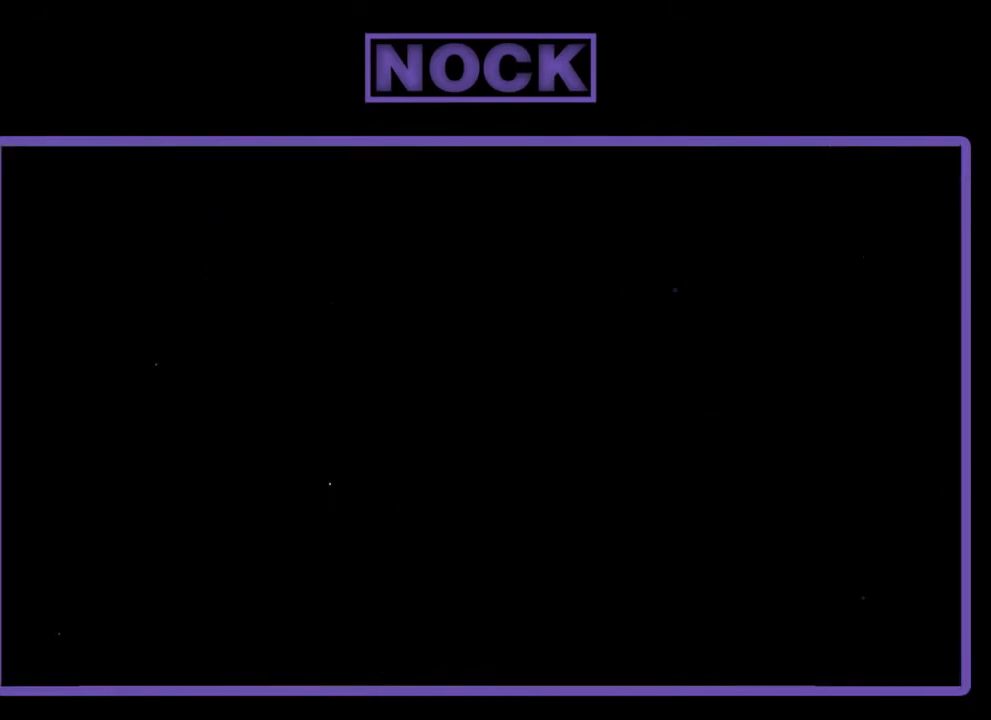
{"buttons": [], "left_stick": "center", "events": []}
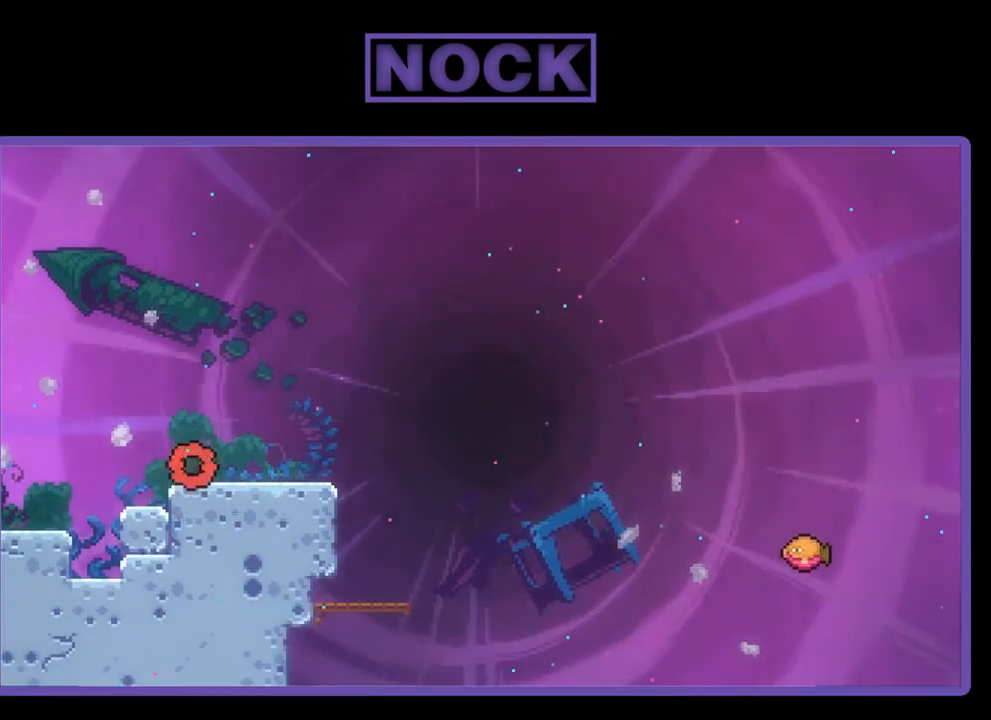
{"buttons": ["R2"], "left_stick": "center", "events": [[217, "DPAD_RIGHT", "down"], [267, "R2", "down"], [417, "DPAD_RIGHT", "up"]]}